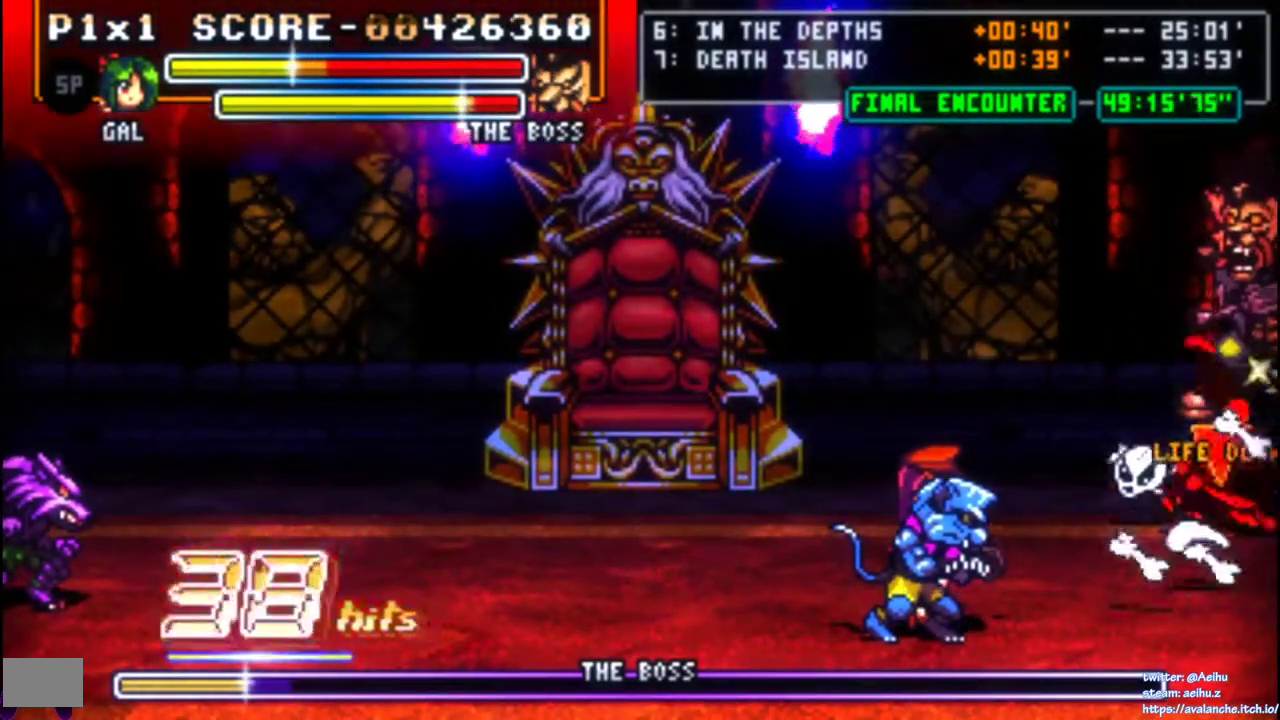
Gameplay with a controller (PlayStation layout); each line is a JSON object with the inputs held at the frame after it. "events" lists button and stick changes between this image and that frame as [ms after this image, input, new state], when the widget could be followed in between. Not read: L3 R3 SELECT START left_stick.
{"buttons": ["CIRCLE", "DPAD_RIGHT"], "right_stick": "center", "events": [[17, "CIRCLE", "down"], [83, "CIRCLE", "up"], [150, "CIRCLE", "down"], [233, "CIRCLE", "up"], [283, "CIRCLE", "down"], [367, "CIRCLE", "up"], [433, "CIRCLE", "down"]]}
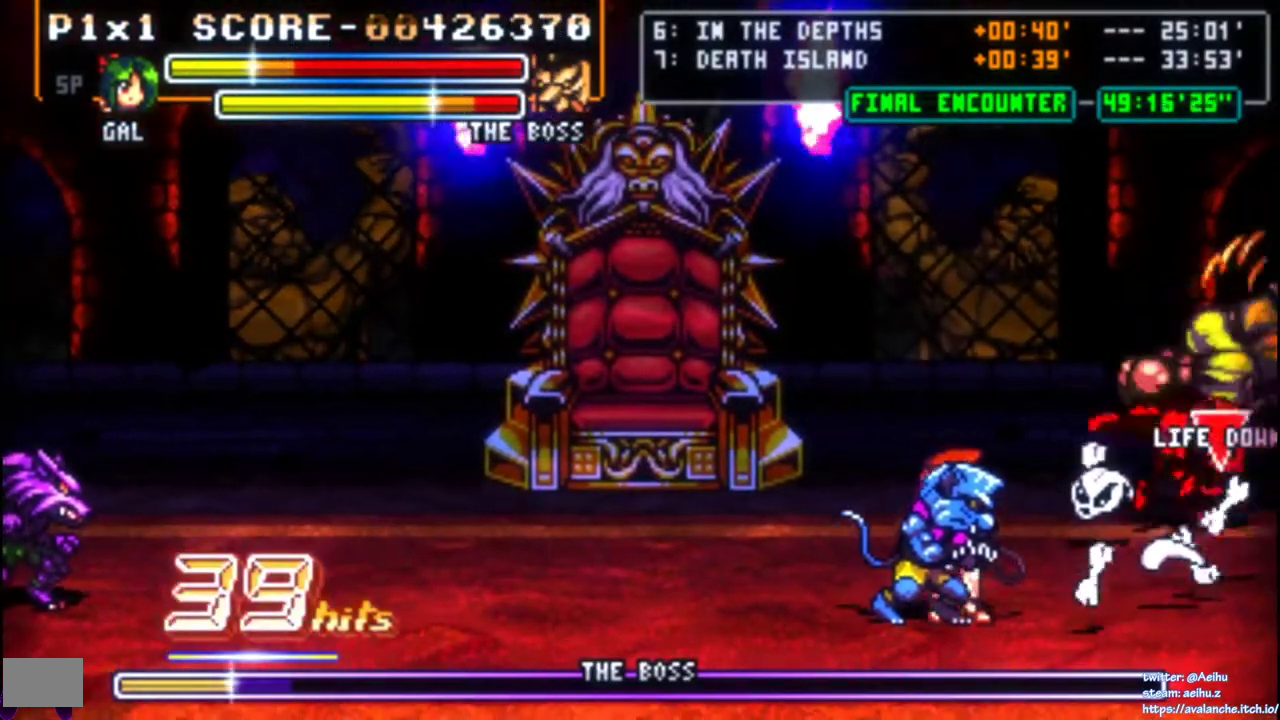
{"buttons": ["CIRCLE", "DPAD_RIGHT"], "right_stick": "center", "events": [[17, "CIRCLE", "up"], [67, "CIRCLE", "down"], [150, "CIRCLE", "up"], [200, "CIRCLE", "down"], [283, "CIRCLE", "up"], [350, "CIRCLE", "down"], [433, "CIRCLE", "up"], [483, "CIRCLE", "down"]]}
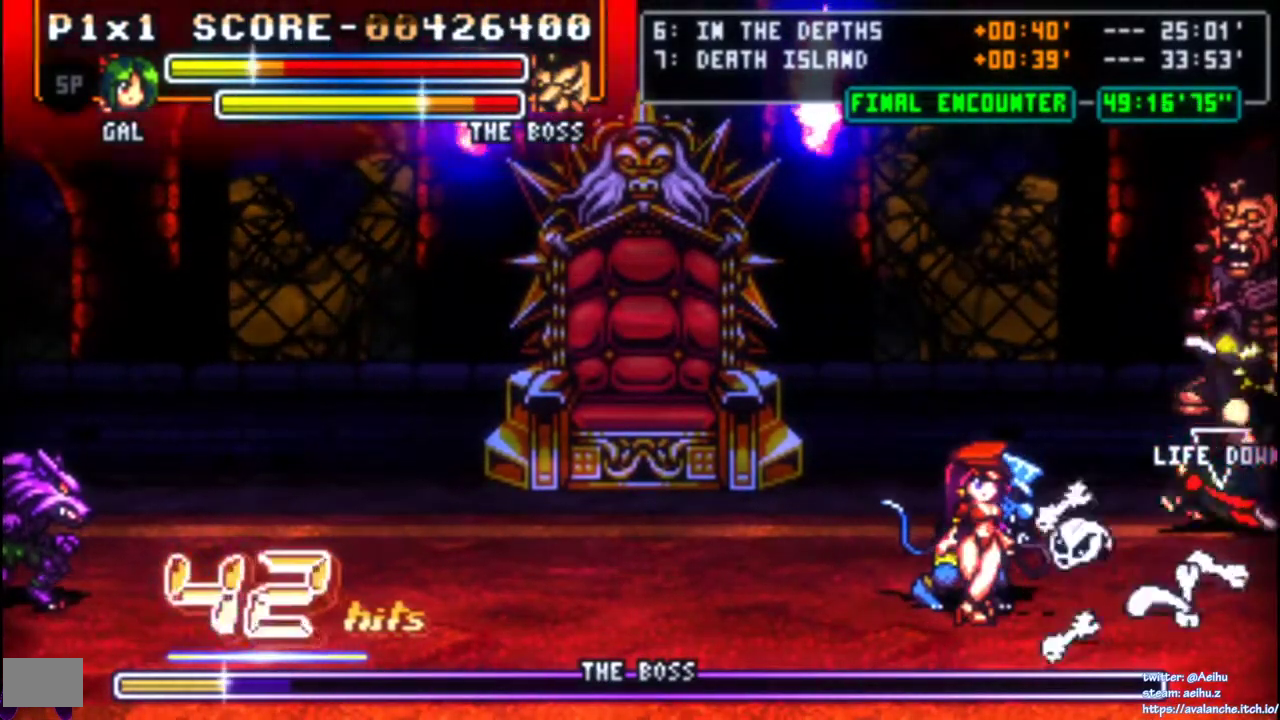
{"buttons": ["DPAD_RIGHT"], "right_stick": "center", "events": [[67, "CIRCLE", "up"], [133, "CIRCLE", "down"], [183, "CIRCLE", "up"], [250, "CIRCLE", "down"], [333, "CIRCLE", "up"], [417, "CIRCLE", "down"], [483, "CIRCLE", "up"]]}
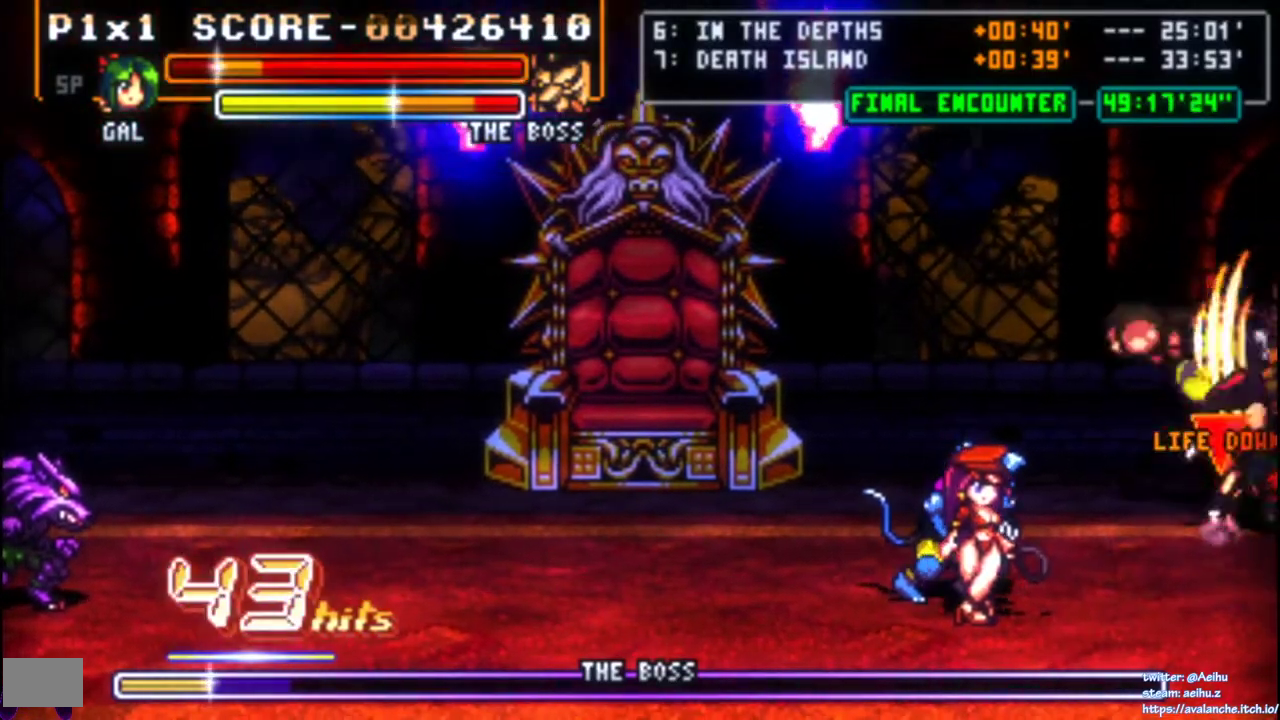
{"buttons": ["CIRCLE", "DPAD_RIGHT"], "right_stick": "center", "events": [[33, "CIRCLE", "down"], [133, "CIRCLE", "up"], [183, "CIRCLE", "down"], [233, "CIRCLE", "up"], [300, "CIRCLE", "down"], [383, "CIRCLE", "up"], [433, "CIRCLE", "down"]]}
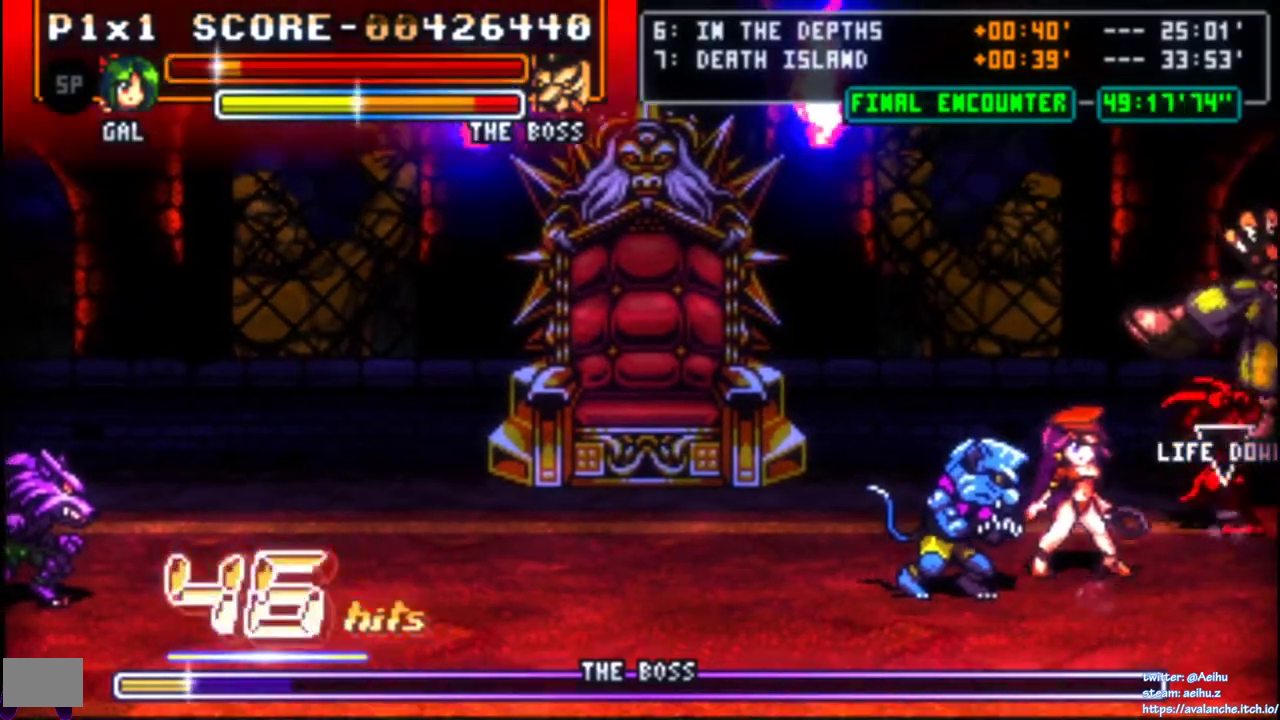
{"buttons": ["CIRCLE", "DPAD_RIGHT"], "right_stick": "center", "events": [[17, "CIRCLE", "up"], [83, "CIRCLE", "down"], [167, "CIRCLE", "up"], [217, "CIRCLE", "down"], [433, "CIRCLE", "up"], [500, "CIRCLE", "down"]]}
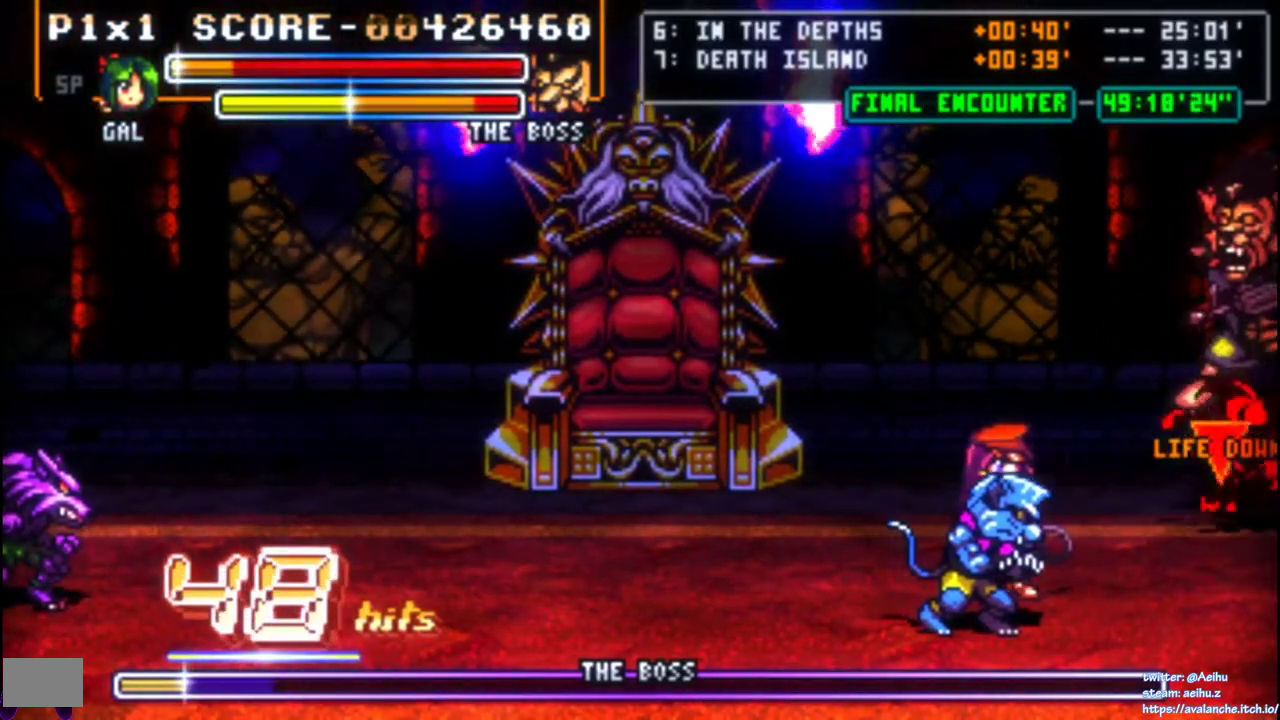
{"buttons": ["CIRCLE", "DPAD_RIGHT"], "right_stick": "center", "events": [[67, "CIRCLE", "up"], [117, "CIRCLE", "down"], [200, "CIRCLE", "up"], [250, "CIRCLE", "down"], [350, "CIRCLE", "up"], [400, "CIRCLE", "down"]]}
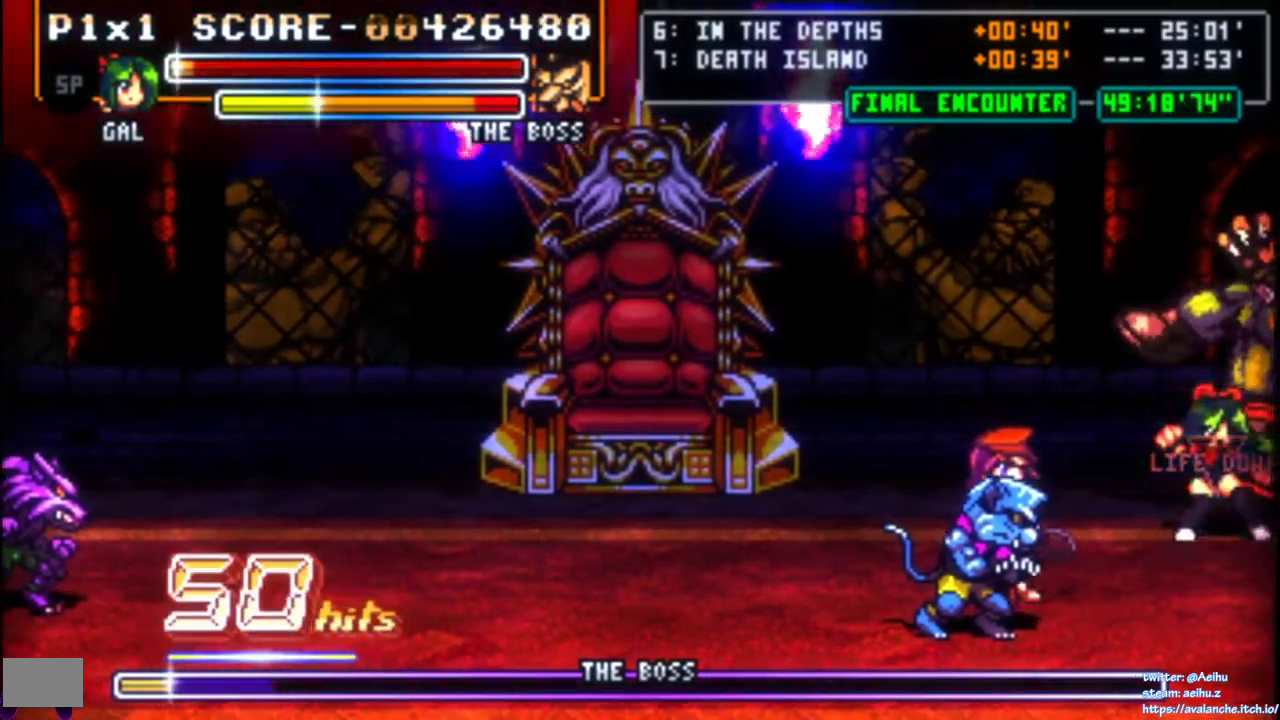
{"buttons": ["DPAD_RIGHT"], "right_stick": "center", "events": [[317, "CIRCLE", "up"]]}
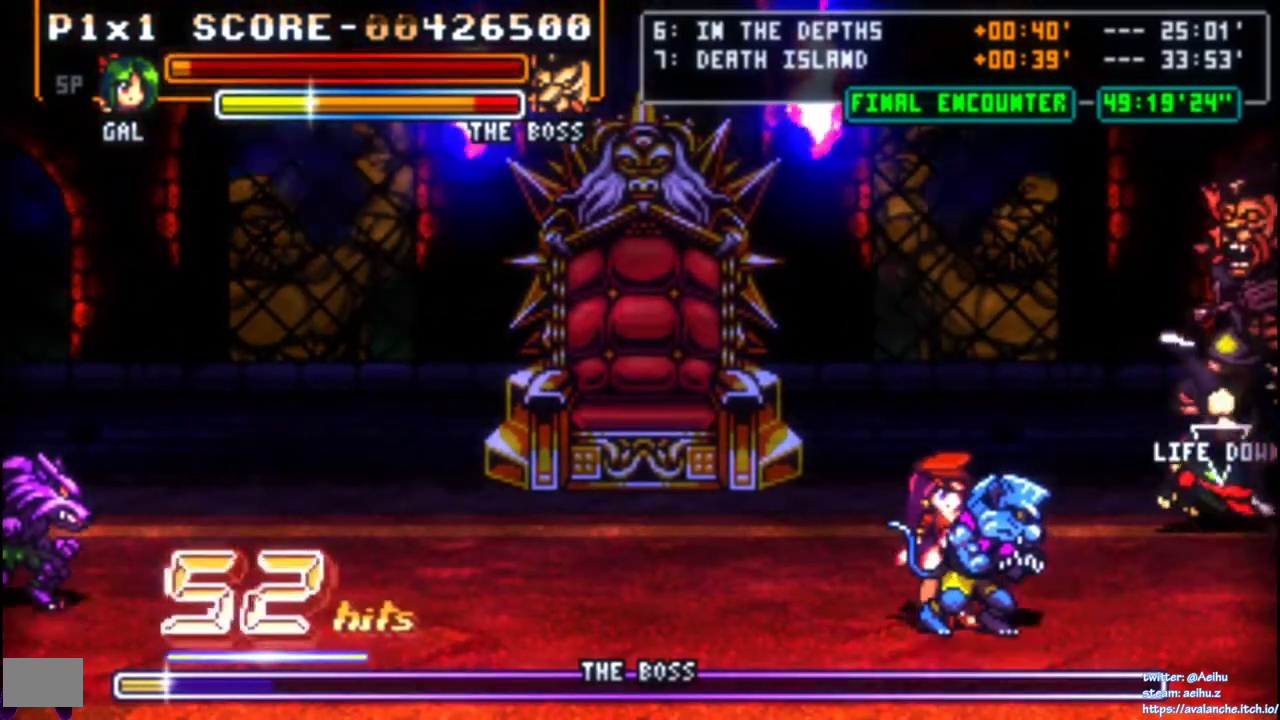
{"buttons": ["SQUARE"], "right_stick": "center", "events": [[100, "DPAD_RIGHT", "up"], [150, "SQUARE", "down"], [250, "SQUARE", "up"], [317, "SQUARE", "down"], [417, "SQUARE", "up"], [433, "L2", "down"], [483, "SQUARE", "down"], [500, "L2", "up"]]}
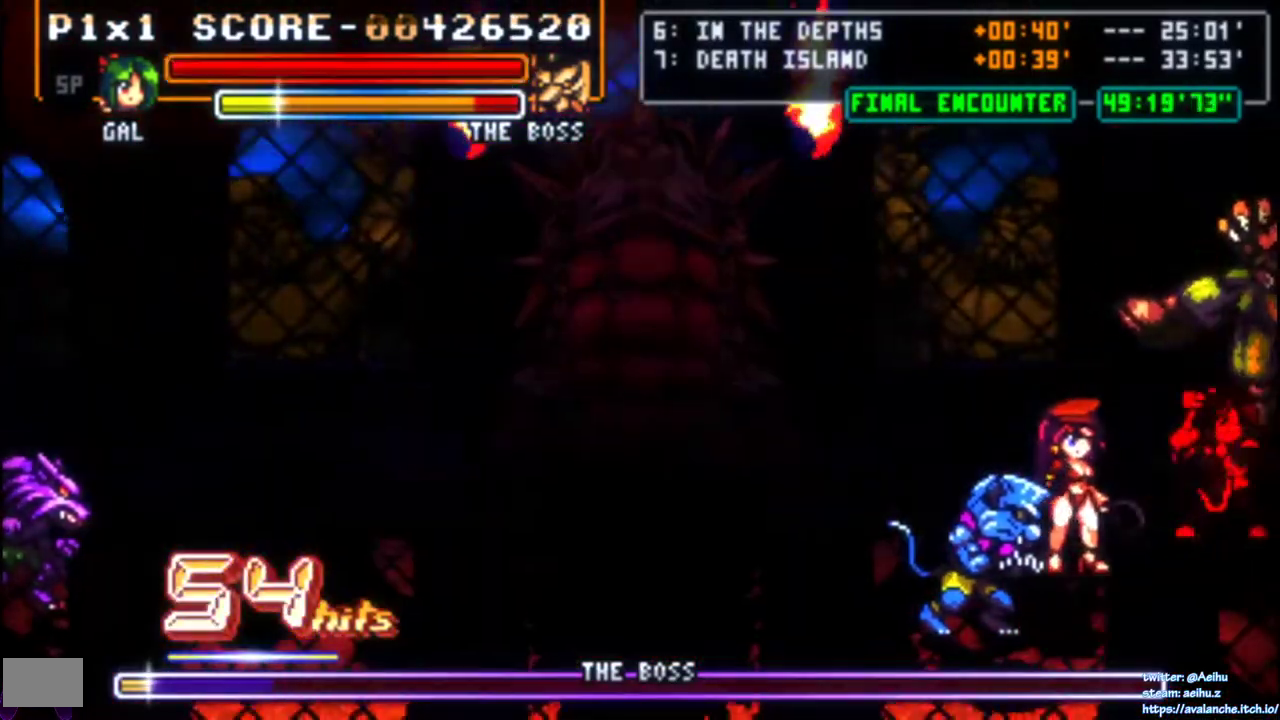
{"buttons": ["SQUARE"], "right_stick": "center", "events": [[50, "SQUARE", "up"], [100, "SQUARE", "down"], [450, "SQUARE", "up"], [500, "SQUARE", "down"]]}
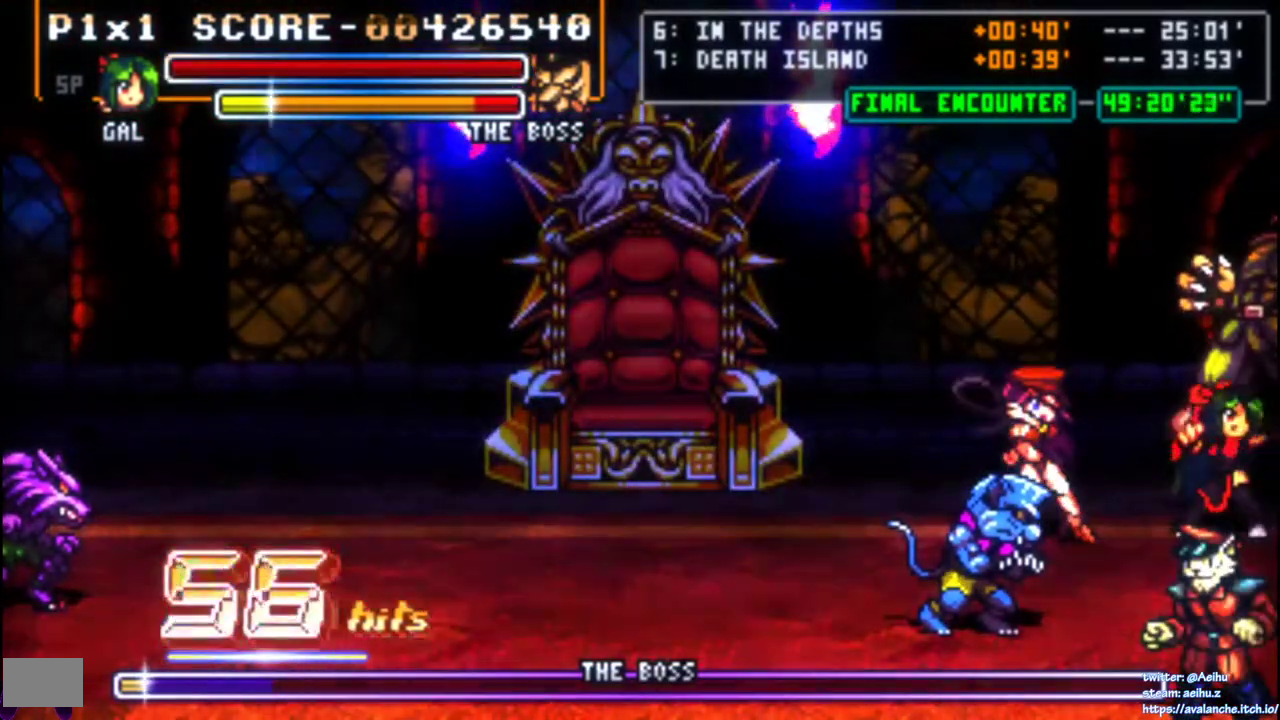
{"buttons": [], "right_stick": "center", "events": [[83, "SQUARE", "up"], [133, "SQUARE", "down"], [200, "SQUARE", "up"], [250, "SQUARE", "down"], [333, "SQUARE", "up"], [383, "SQUARE", "down"], [467, "SQUARE", "up"]]}
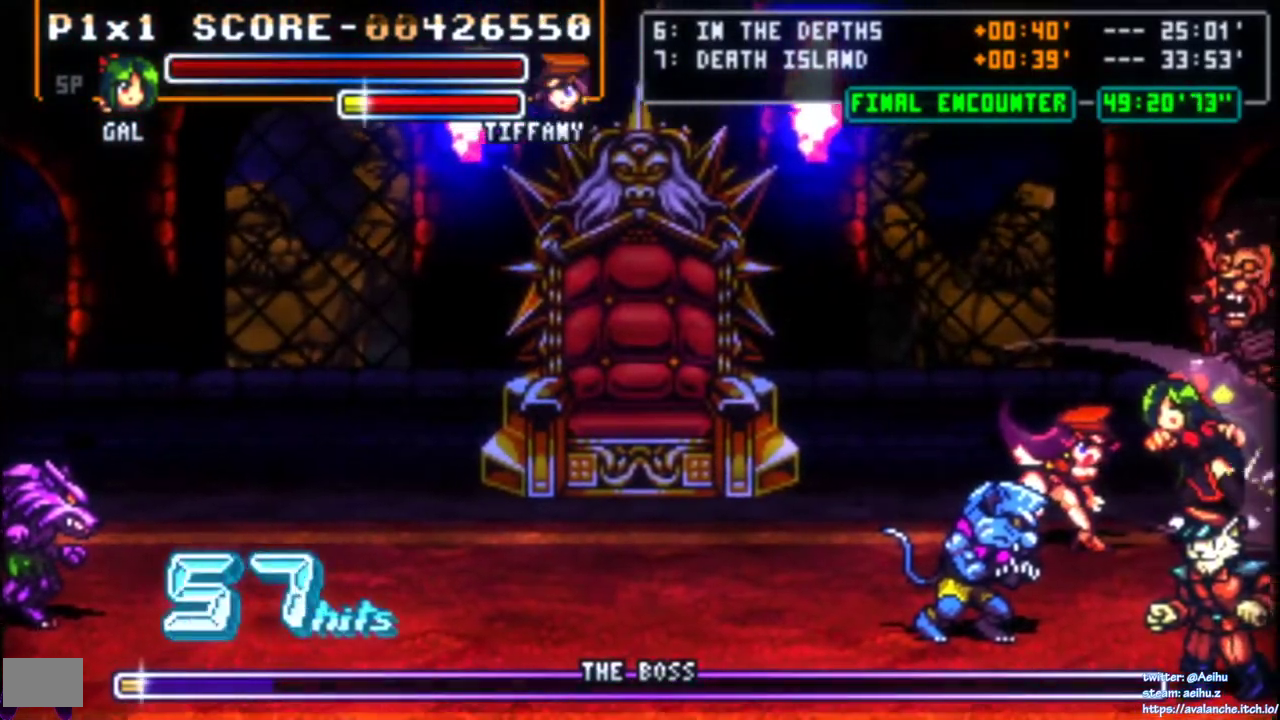
{"buttons": ["SQUARE"], "right_stick": "center", "events": [[33, "SQUARE", "down"], [117, "SQUARE", "up"], [167, "SQUARE", "down"], [267, "SQUARE", "up"], [333, "SQUARE", "down"], [433, "SQUARE", "up"], [483, "SQUARE", "down"]]}
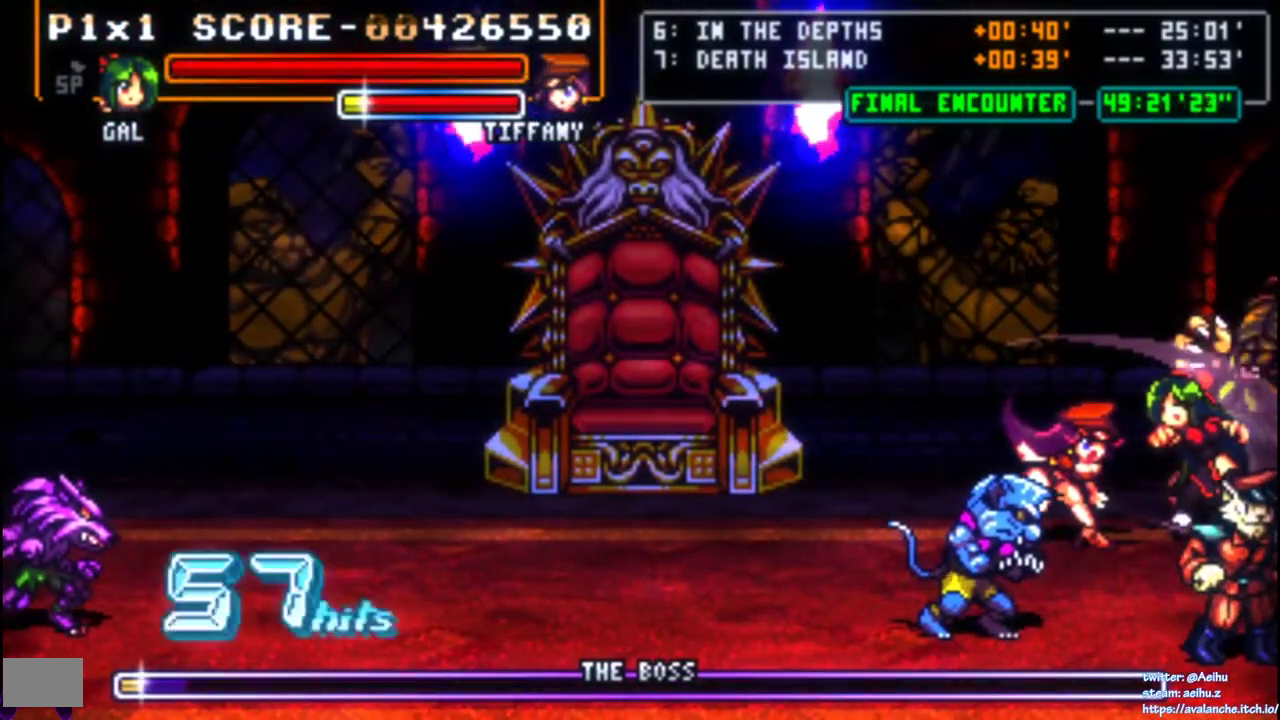
{"buttons": [], "right_stick": "center", "events": [[100, "SQUARE", "up"], [150, "SQUARE", "down"], [317, "SQUARE", "up"]]}
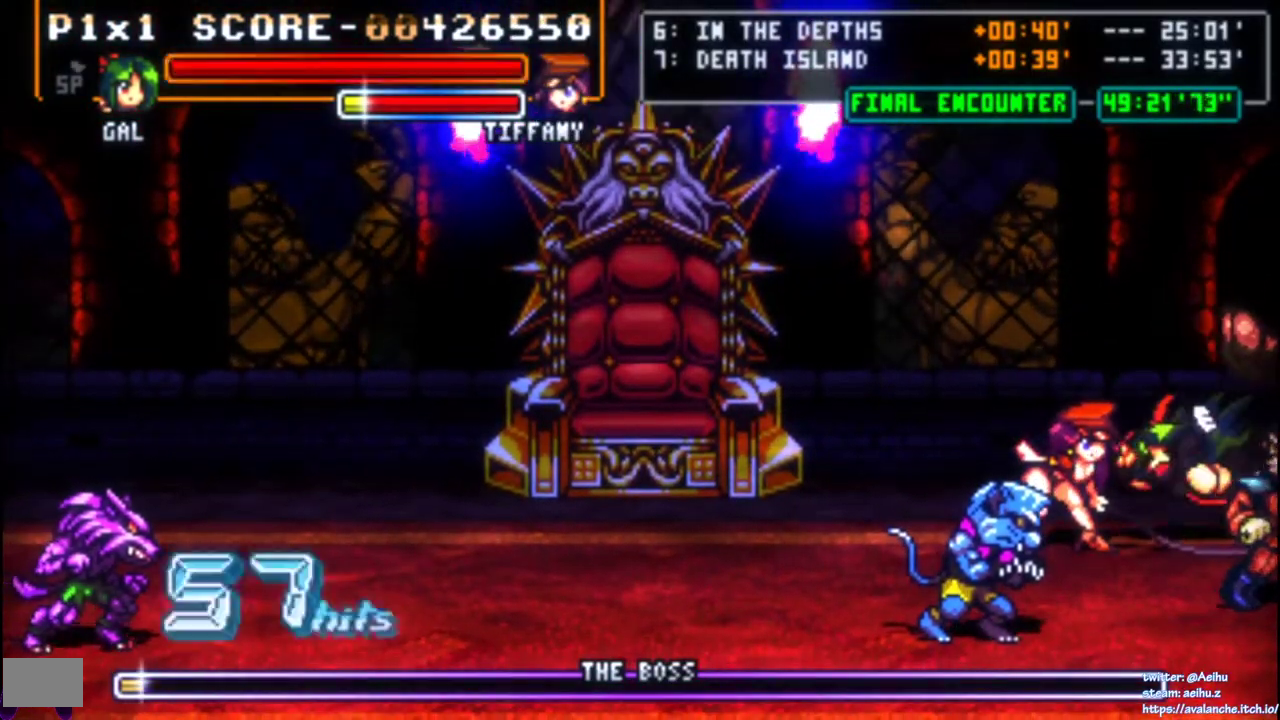
{"buttons": [], "right_stick": "center", "events": []}
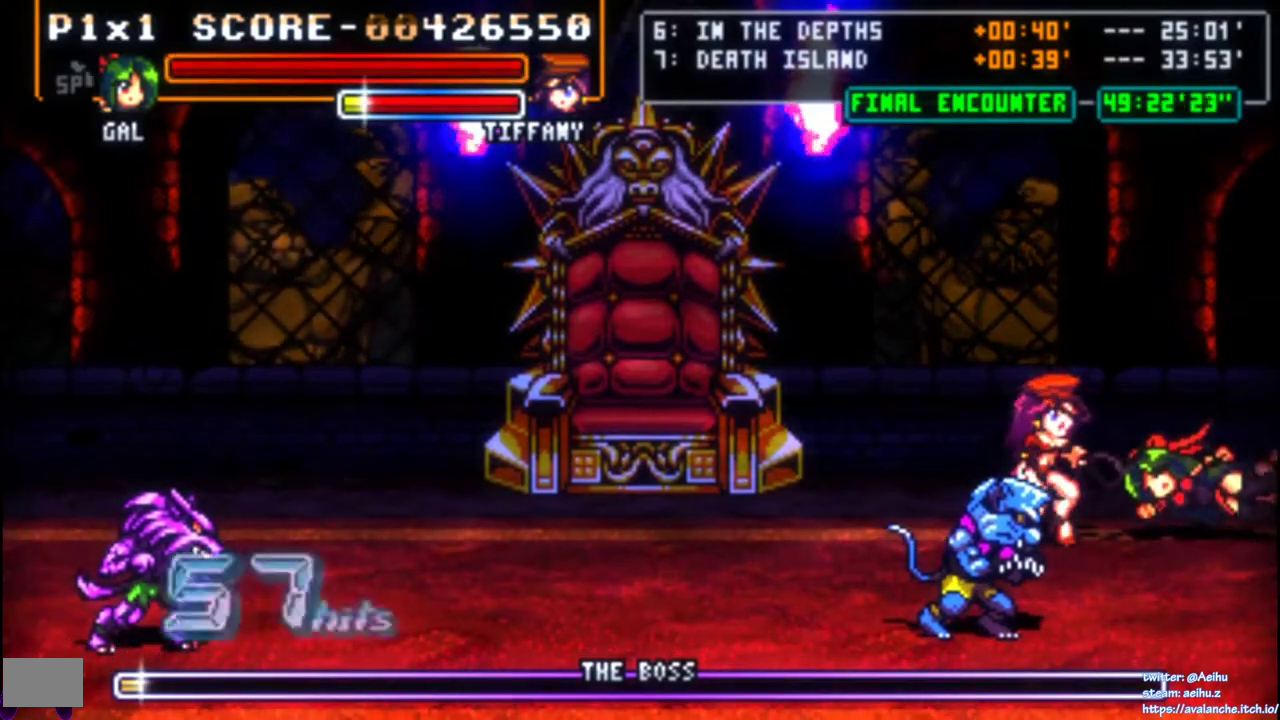
{"buttons": [], "right_stick": "center", "events": []}
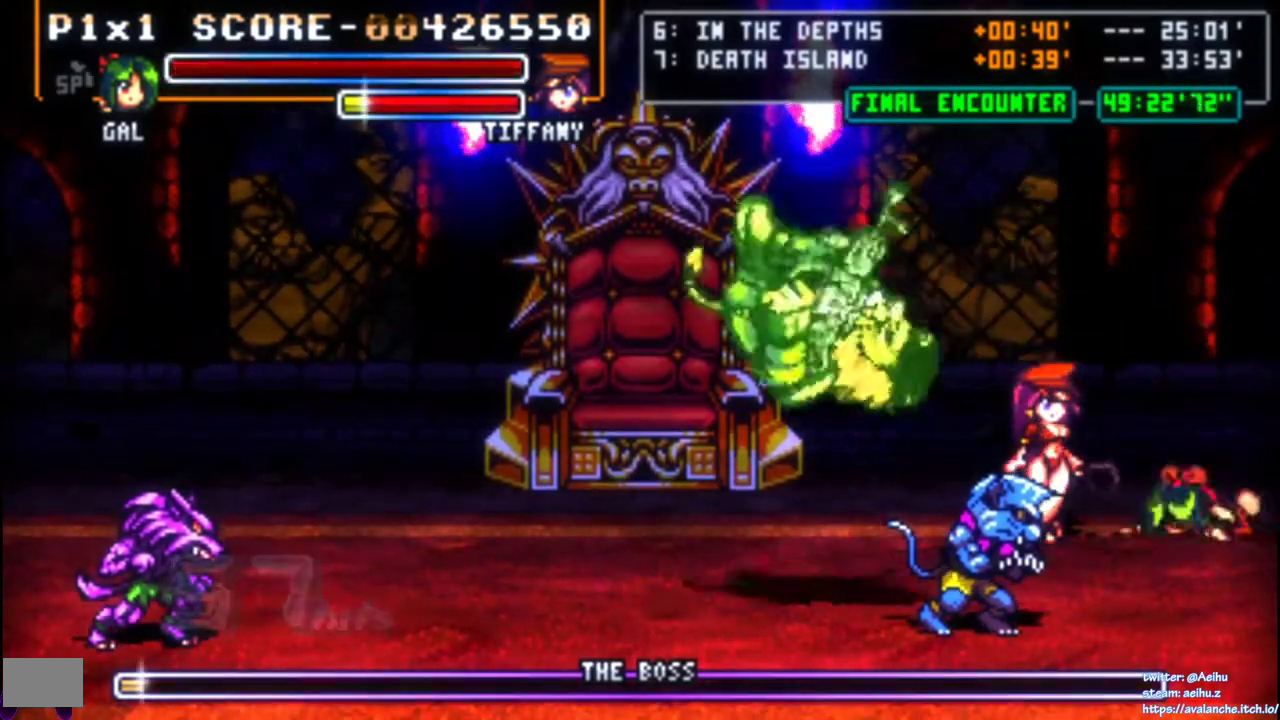
{"buttons": [], "right_stick": "center", "events": []}
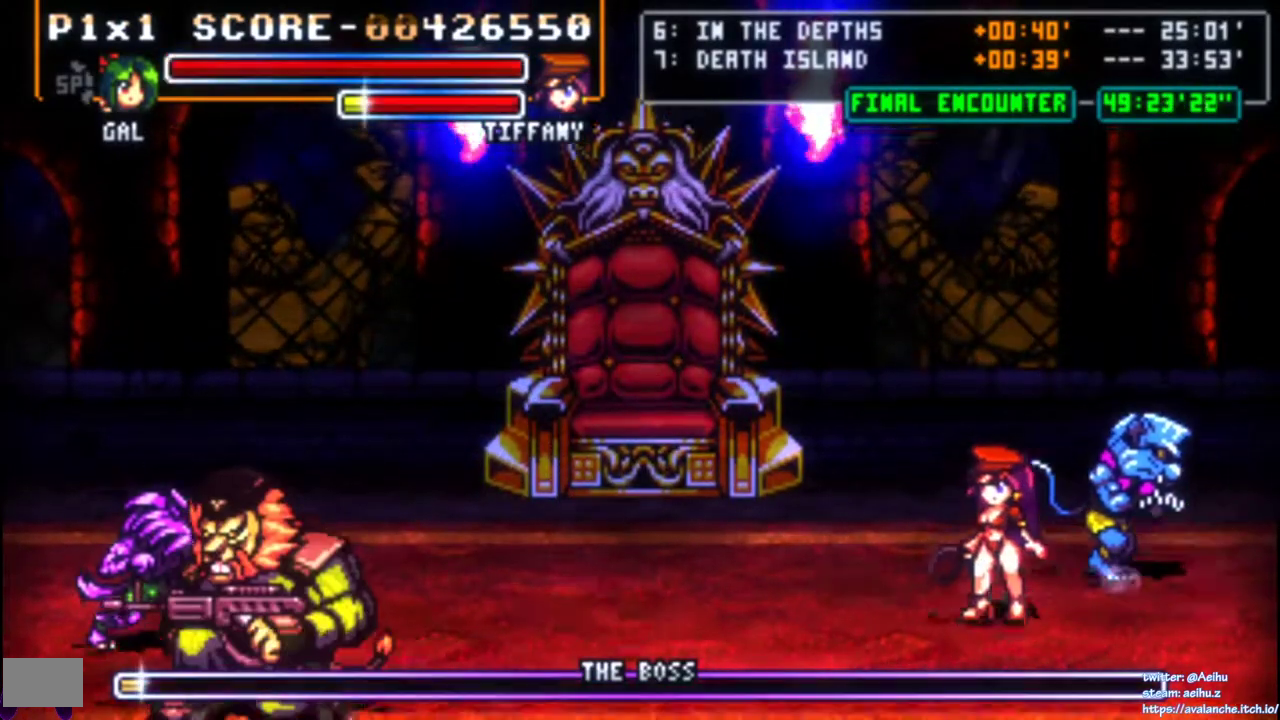
{"buttons": [], "right_stick": "center", "events": []}
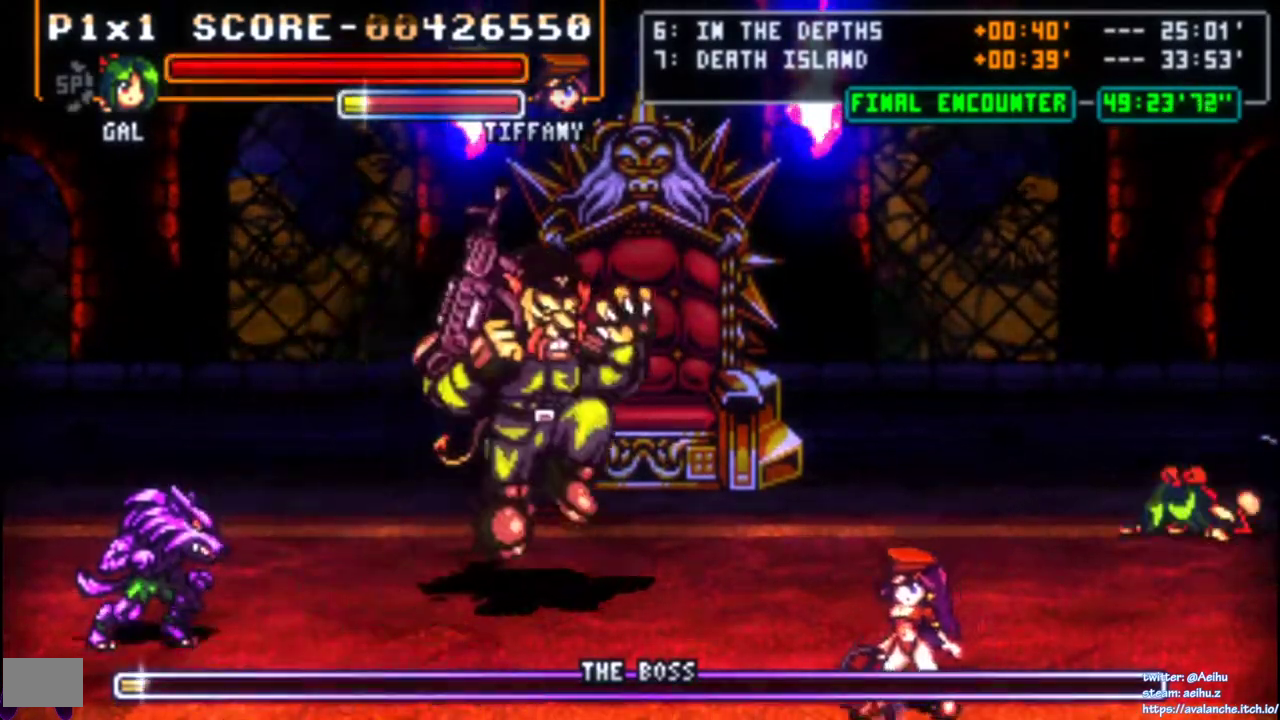
{"buttons": [], "right_stick": "center", "events": []}
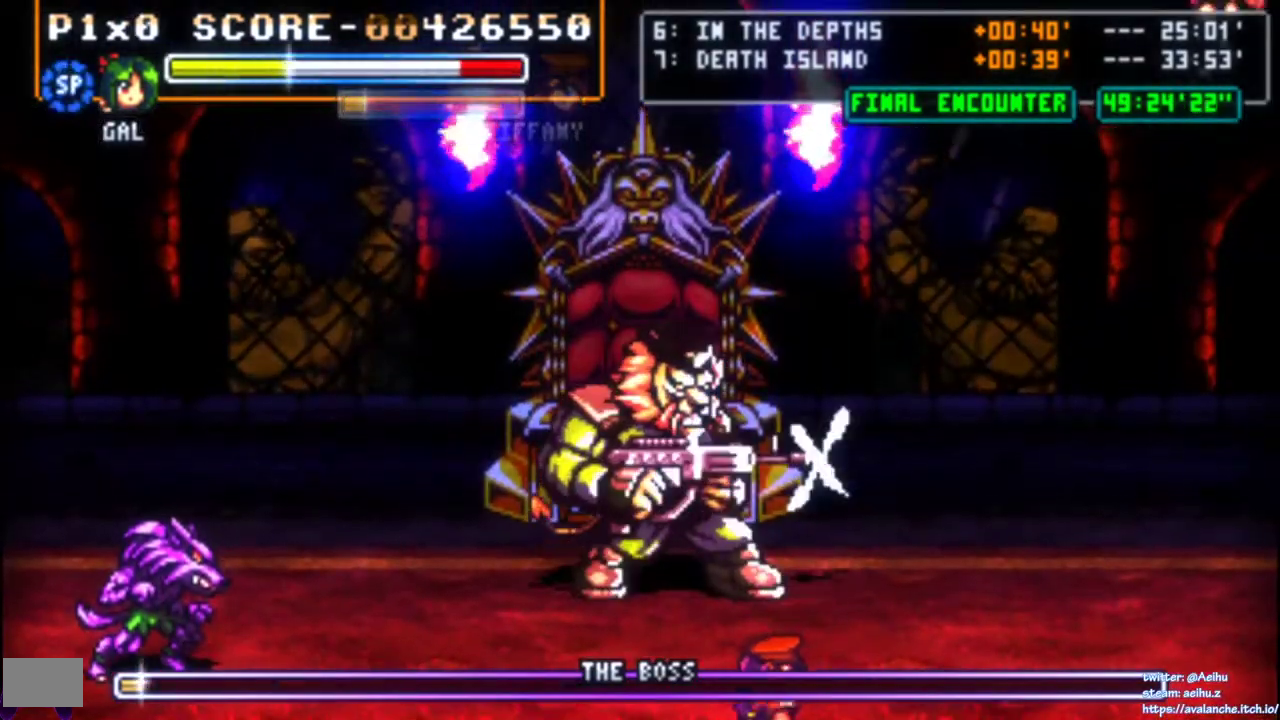
{"buttons": ["DPAD_LEFT"], "right_stick": "center", "events": [[417, "DPAD_LEFT", "down"]]}
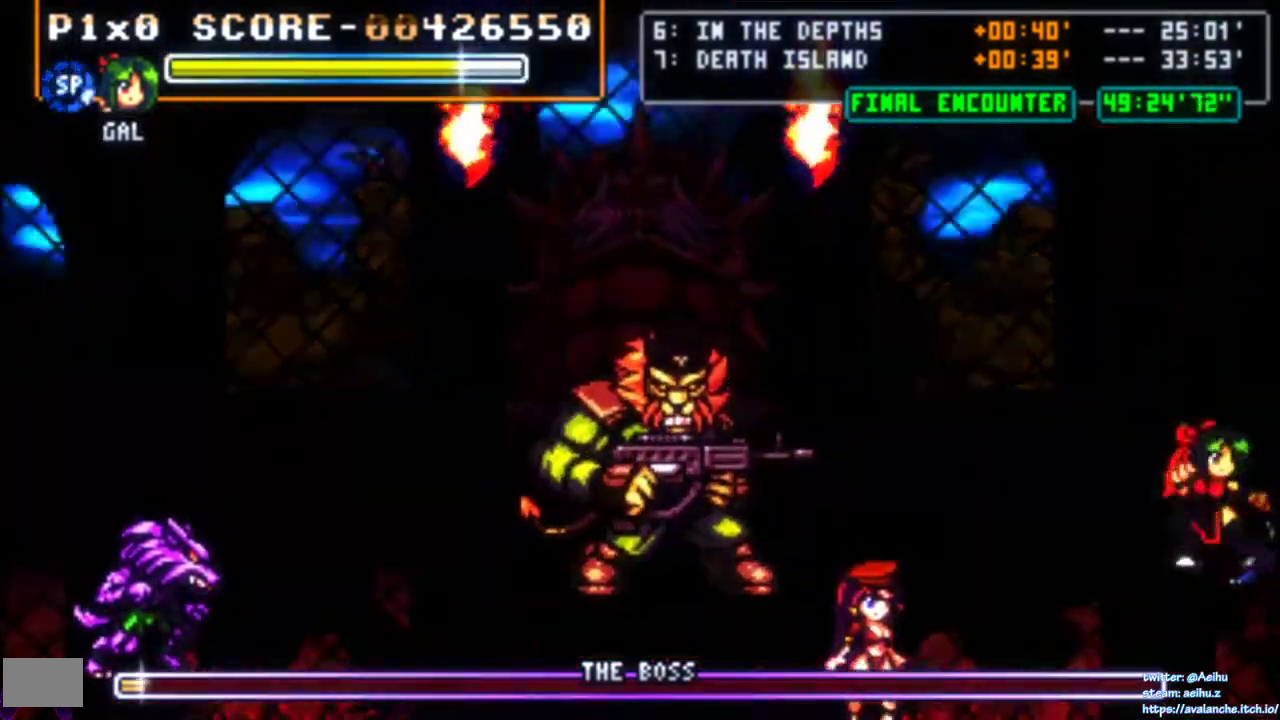
{"buttons": ["CROSS", "SQUARE", "DPAD_LEFT"], "right_stick": "center", "events": [[233, "CROSS", "down"], [267, "SQUARE", "down"]]}
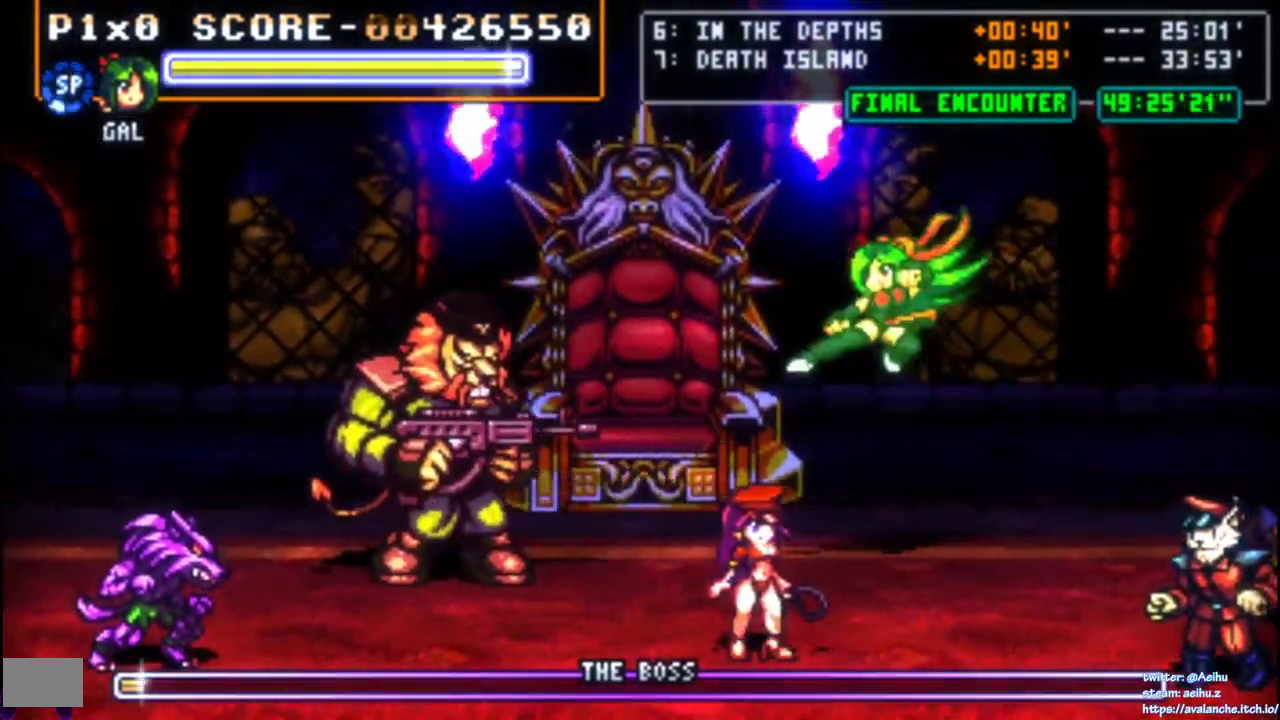
{"buttons": ["DPAD_LEFT"], "right_stick": "center", "events": [[400, "DPAD_LEFT", "up"], [433, "CROSS", "up"], [433, "SQUARE", "up"], [500, "DPAD_LEFT", "down"]]}
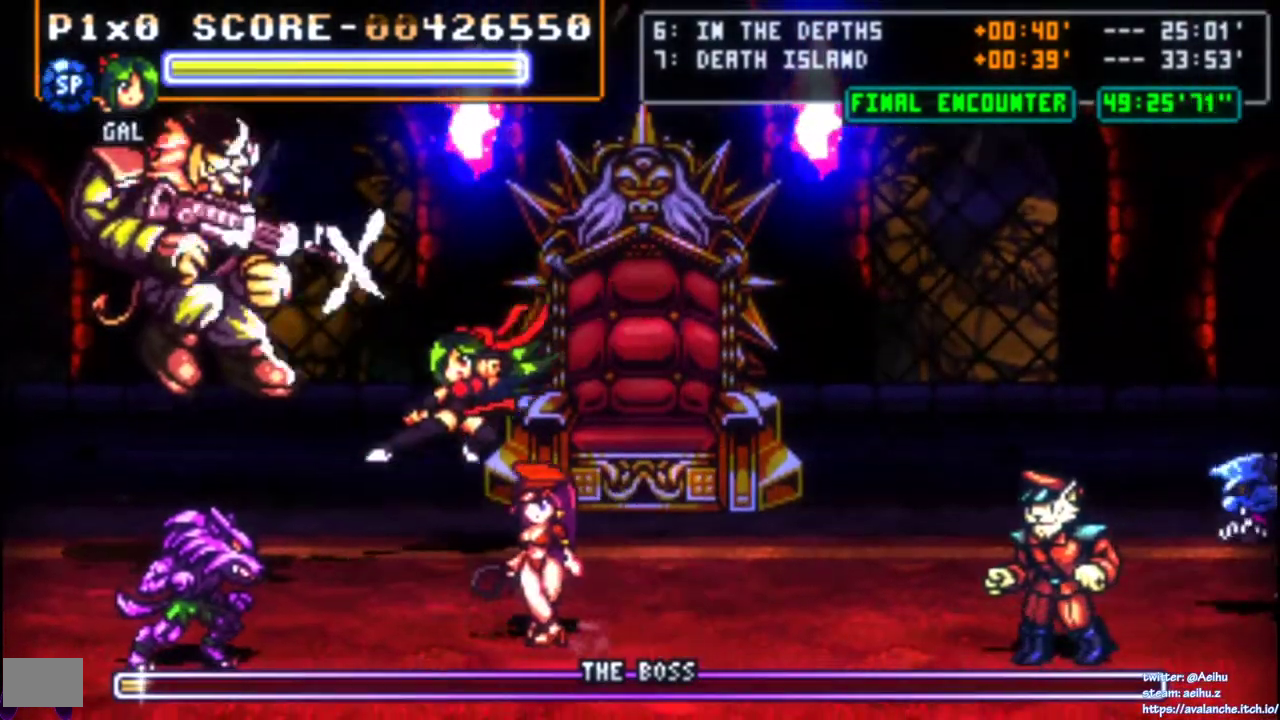
{"buttons": [], "right_stick": "center", "events": [[450, "DPAD_LEFT", "up"]]}
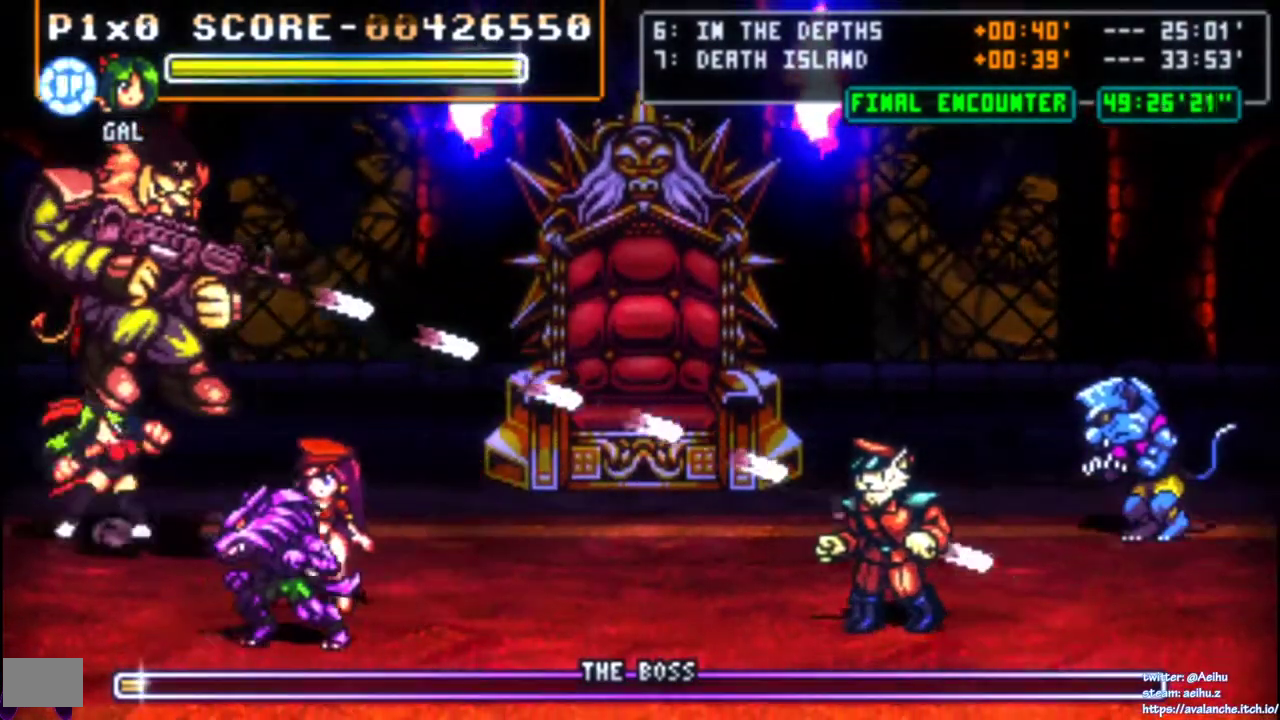
{"buttons": [], "right_stick": "center"}
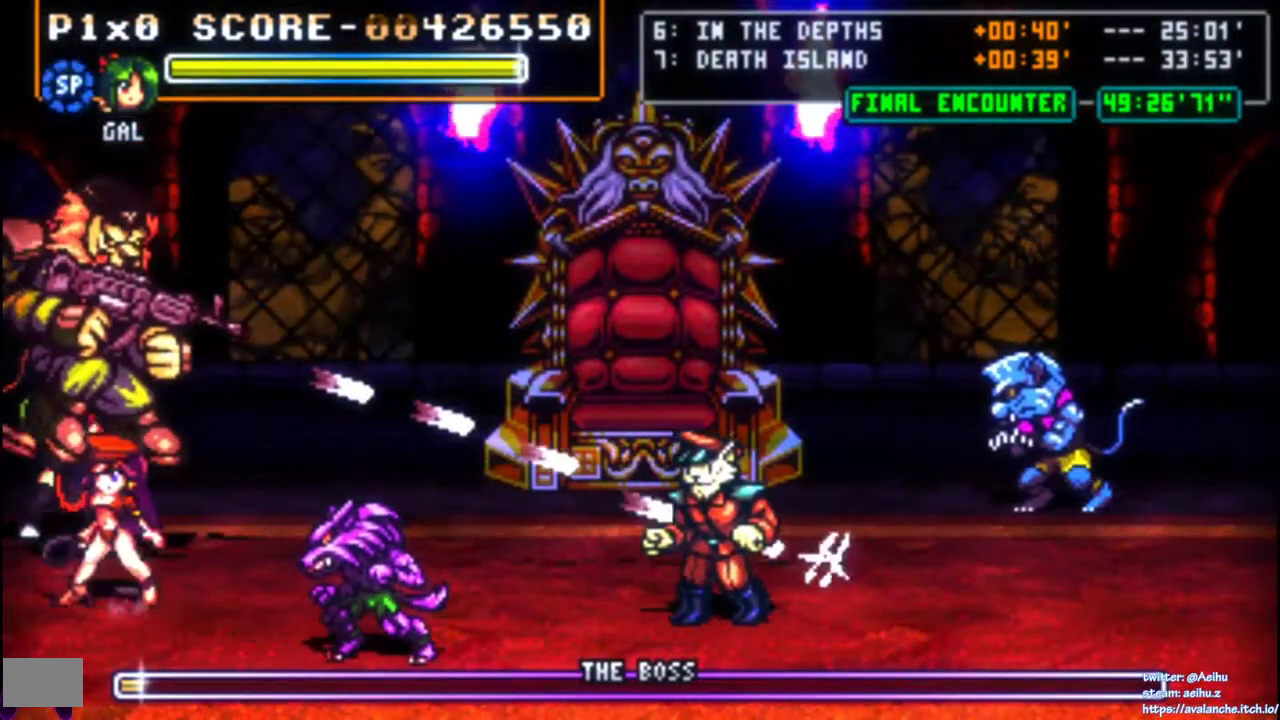
{"buttons": ["DPAD_DOWN", "DPAD_LEFT"], "right_stick": "center"}
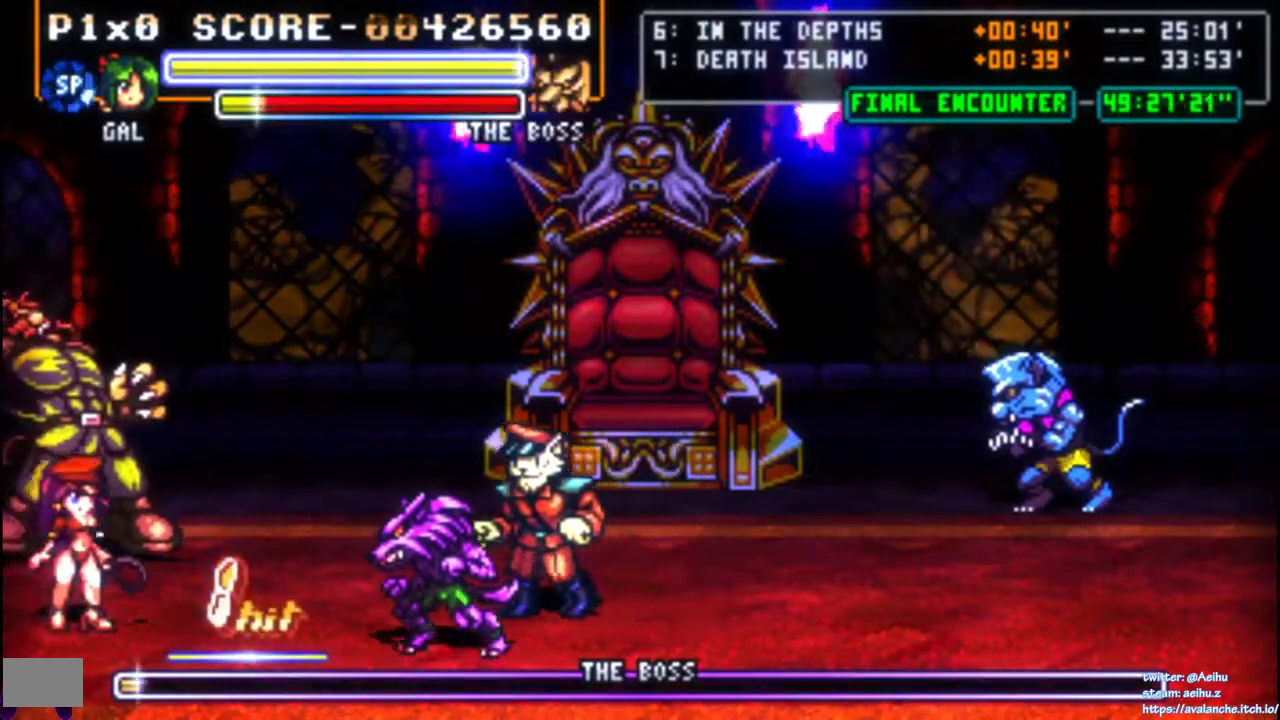
{"buttons": [], "right_stick": "center", "events": [[50, "CIRCLE", "down"], [200, "DPAD_DOWN", "up"], [383, "CIRCLE", "up"], [433, "DPAD_LEFT", "up"]]}
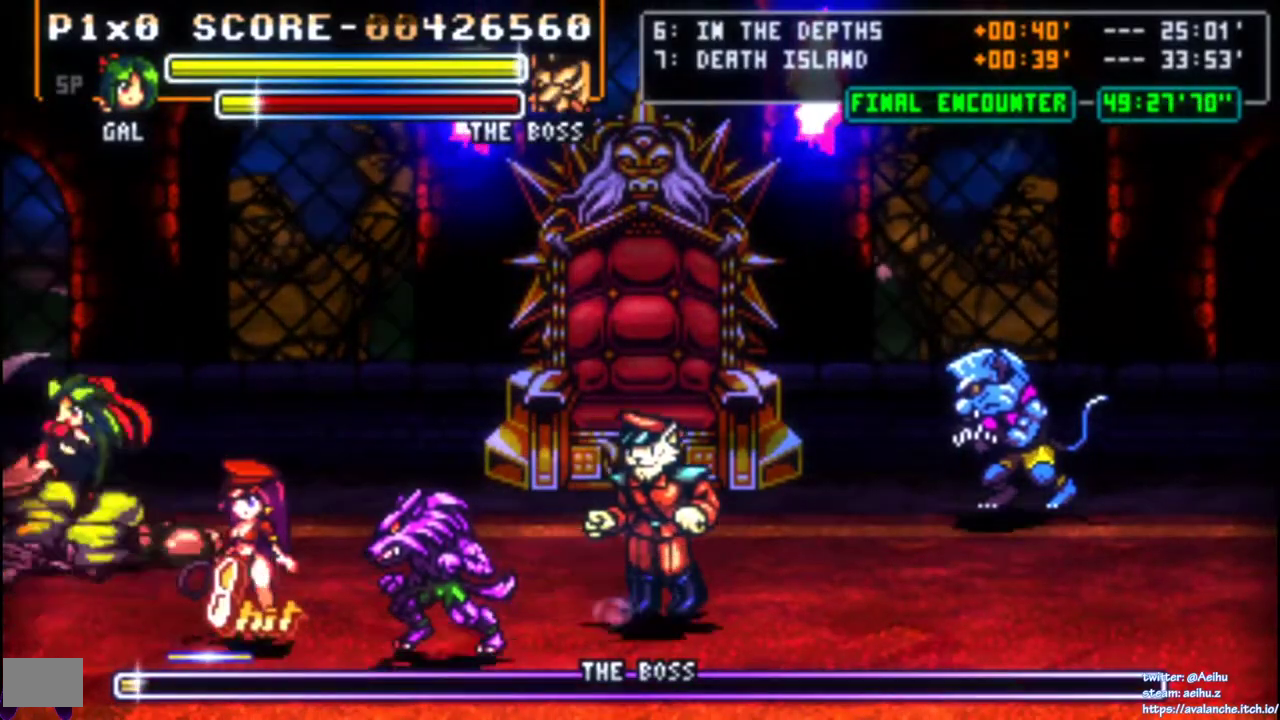
{"buttons": [], "right_stick": "center", "events": [[83, "SQUARE", "down"], [167, "SQUARE", "up"], [233, "DPAD_RIGHT", "down"], [250, "SQUARE", "down"], [333, "SQUARE", "up"], [400, "DPAD_RIGHT", "up"], [417, "SQUARE", "down"], [483, "SQUARE", "up"]]}
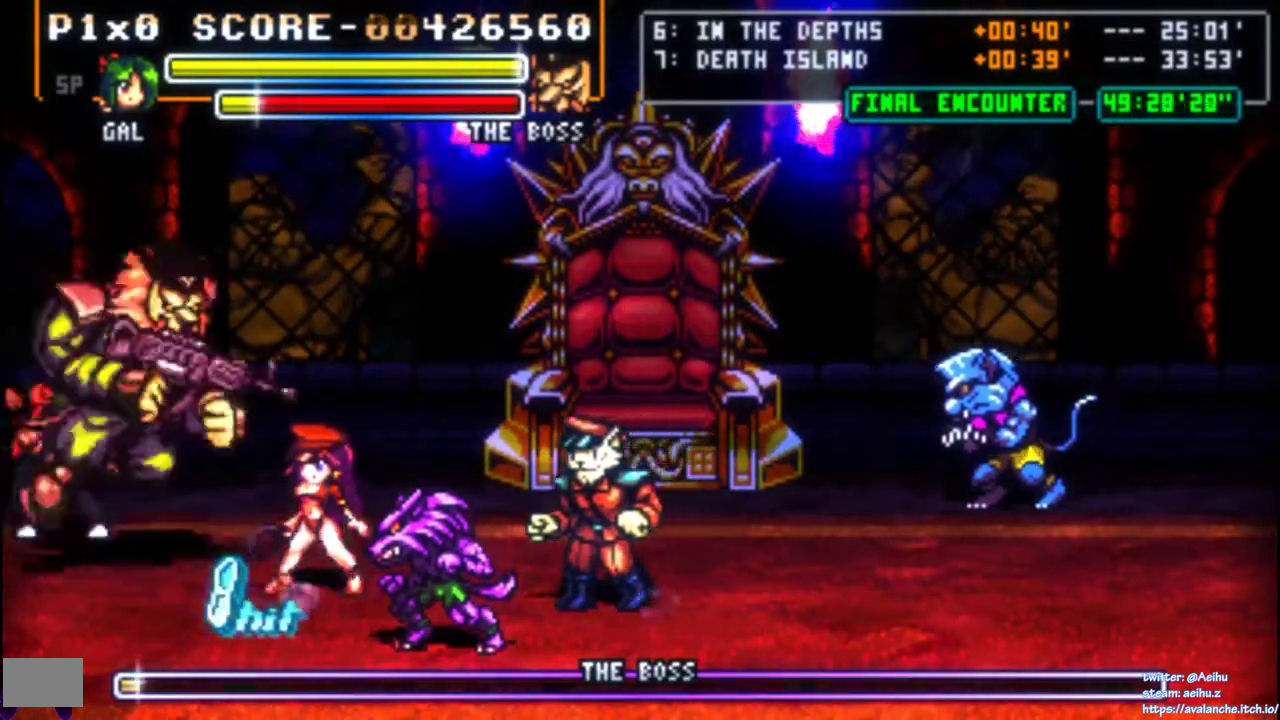
{"buttons": ["CROSS", "SQUARE", "DPAD_RIGHT"], "right_stick": "center", "events": [[33, "SQUARE", "down"], [133, "SQUARE", "up"], [300, "DPAD_RIGHT", "down"], [467, "CROSS", "down"], [467, "SQUARE", "down"]]}